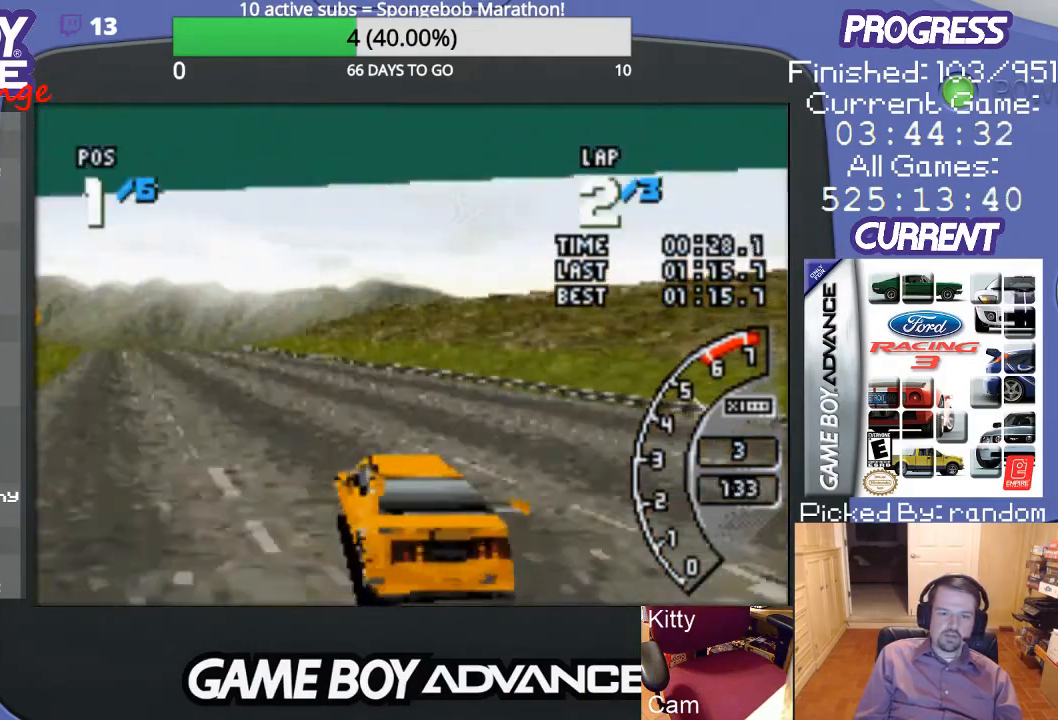
Gameplay with a controller (Nintendo layout); each line is a JSON object with the inputs held at the frame after it. "events" lists button and stick changes between this image and that frame as [ms after this image, input, new state], when the widget could be followed in between. Not read: L3 R3.
{"buttons": ["A", "DPAD_LEFT"], "events": [[500, "DPAD_LEFT", "down"]]}
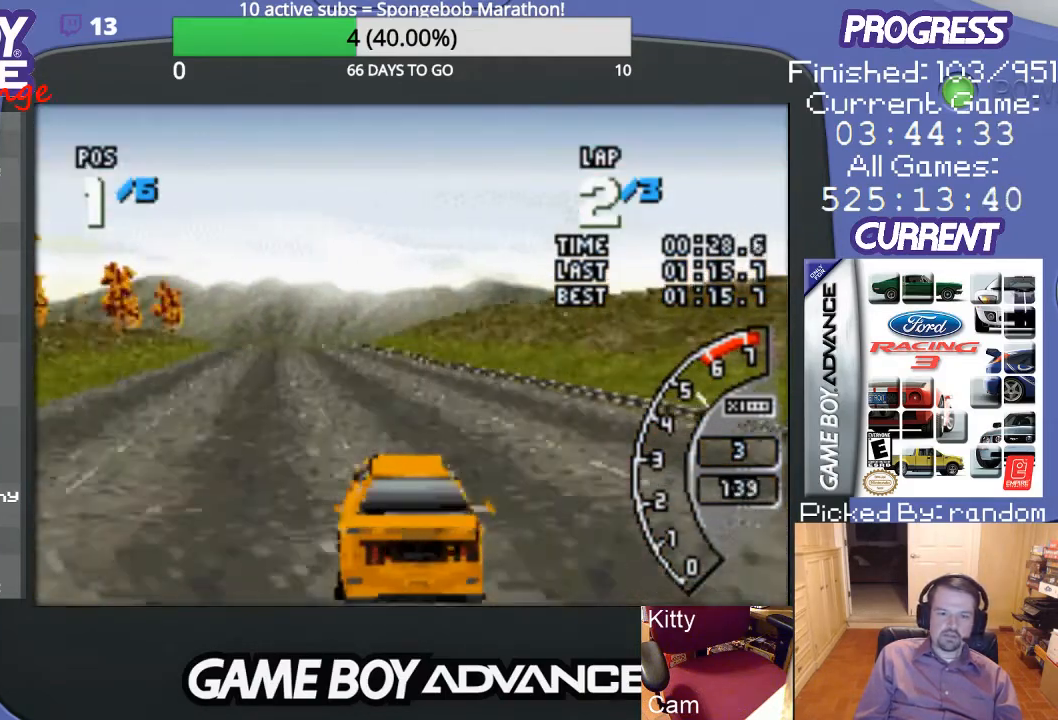
{"buttons": ["A"], "events": [[200, "DPAD_LEFT", "up"]]}
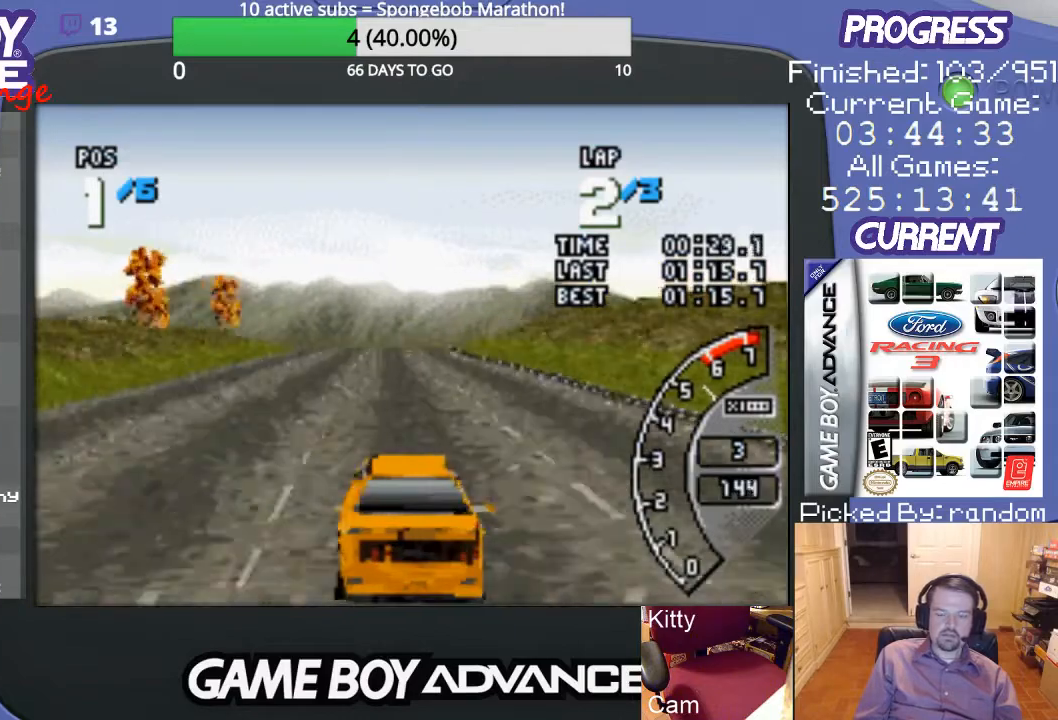
{"buttons": ["A"], "events": [[100, "DPAD_LEFT", "down"], [200, "DPAD_LEFT", "up"]]}
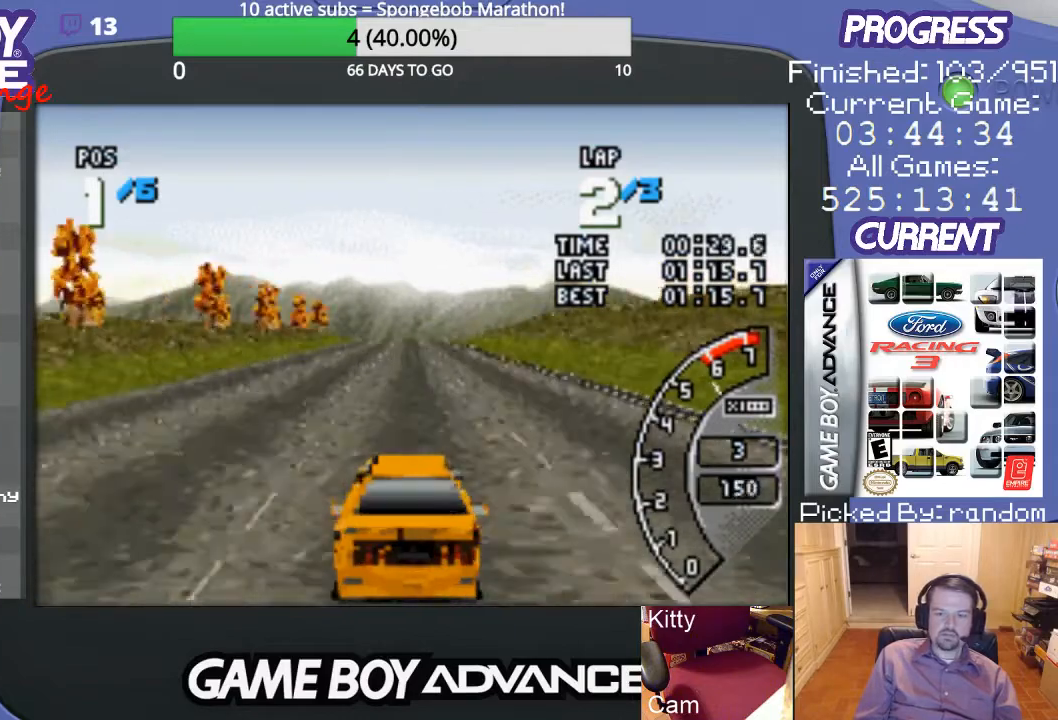
{"buttons": ["A"], "events": [[200, "DPAD_RIGHT", "down"], [333, "DPAD_RIGHT", "up"]]}
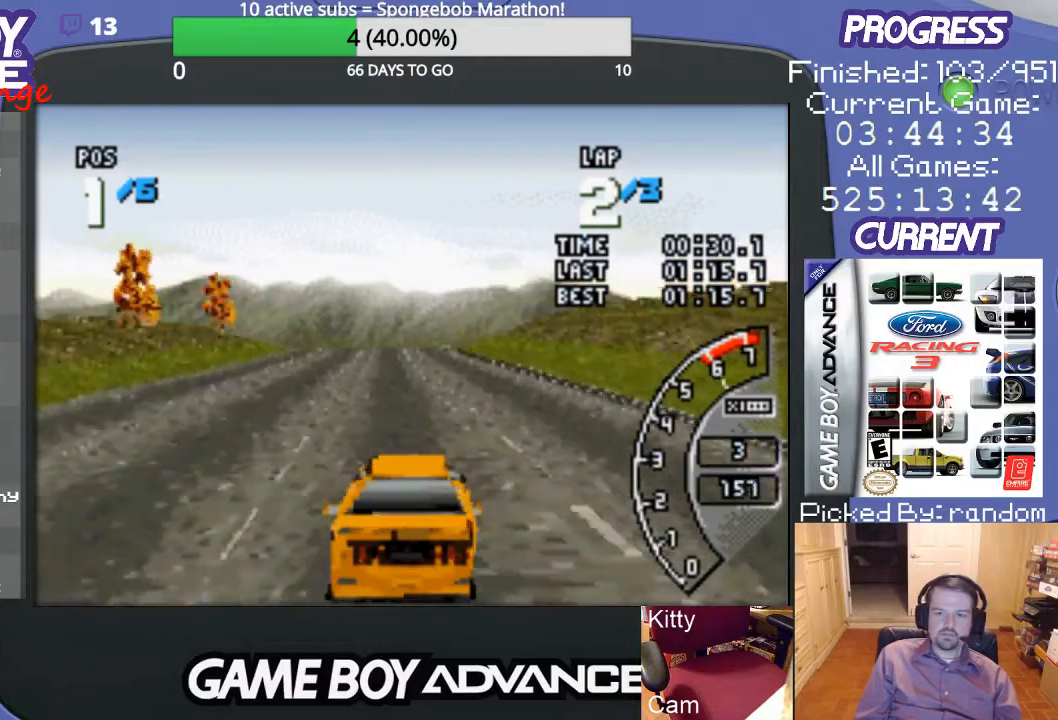
{"buttons": ["A", "DPAD_LEFT"], "events": [[500, "DPAD_LEFT", "down"]]}
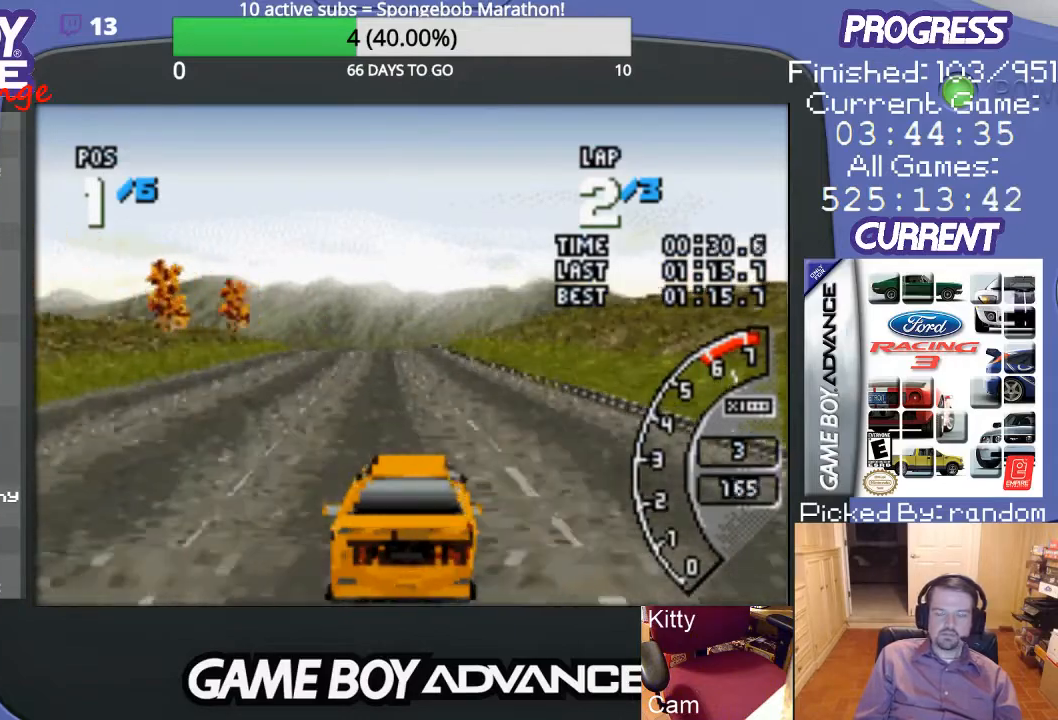
{"buttons": ["A"], "events": [[133, "DPAD_LEFT", "up"]]}
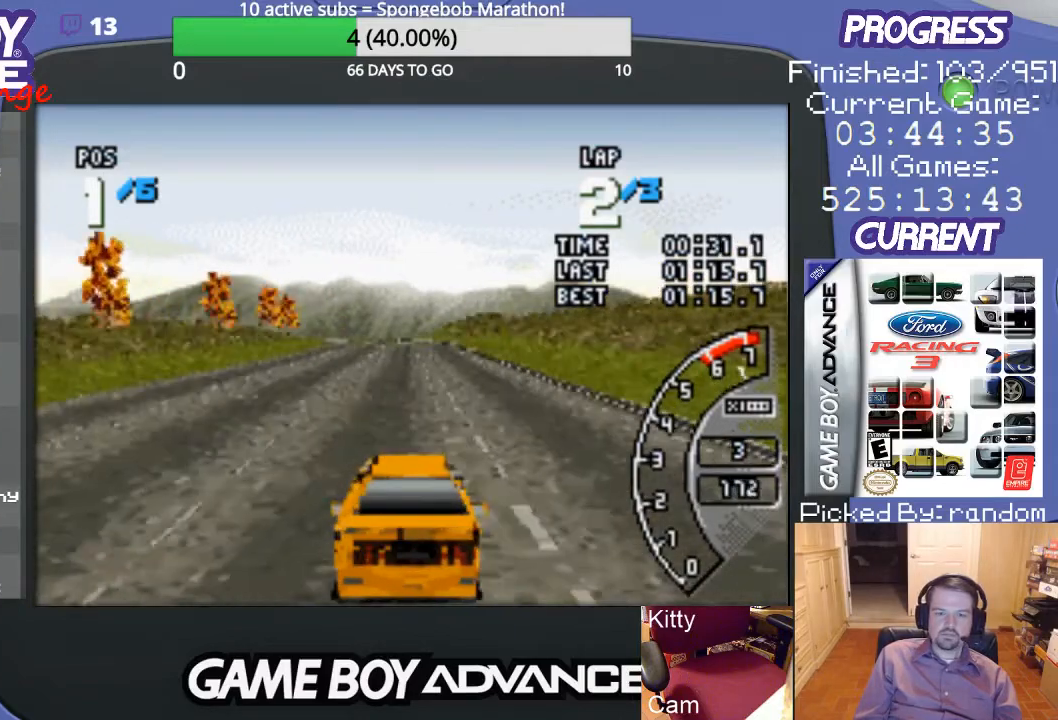
{"buttons": ["A"], "events": []}
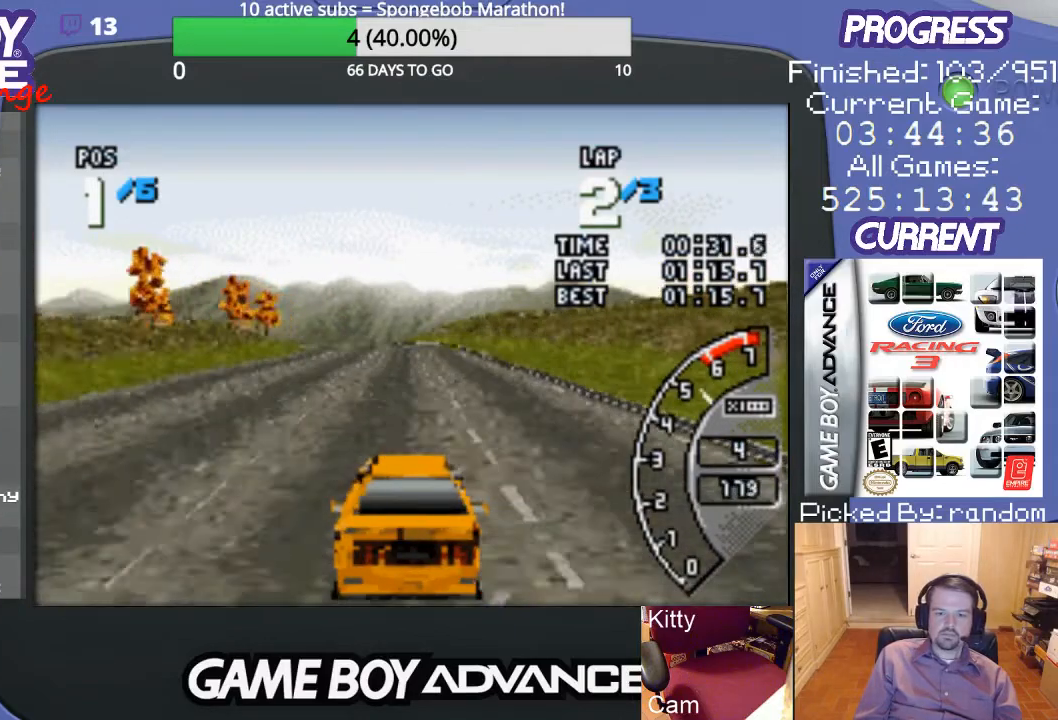
{"buttons": ["A"], "events": []}
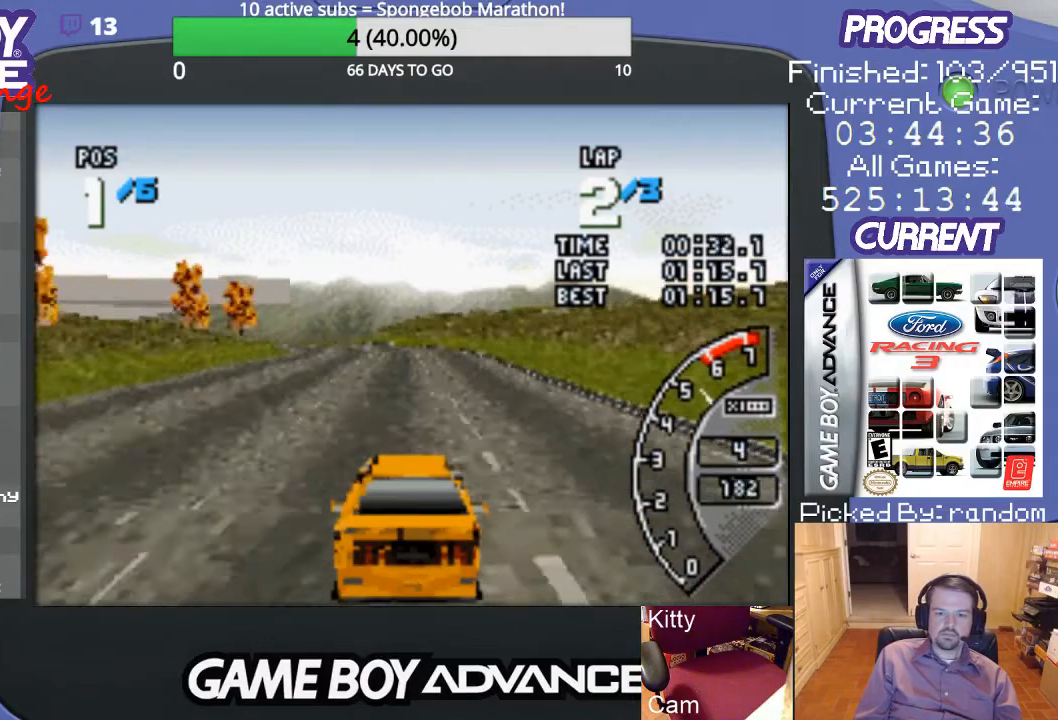
{"buttons": ["A"], "events": []}
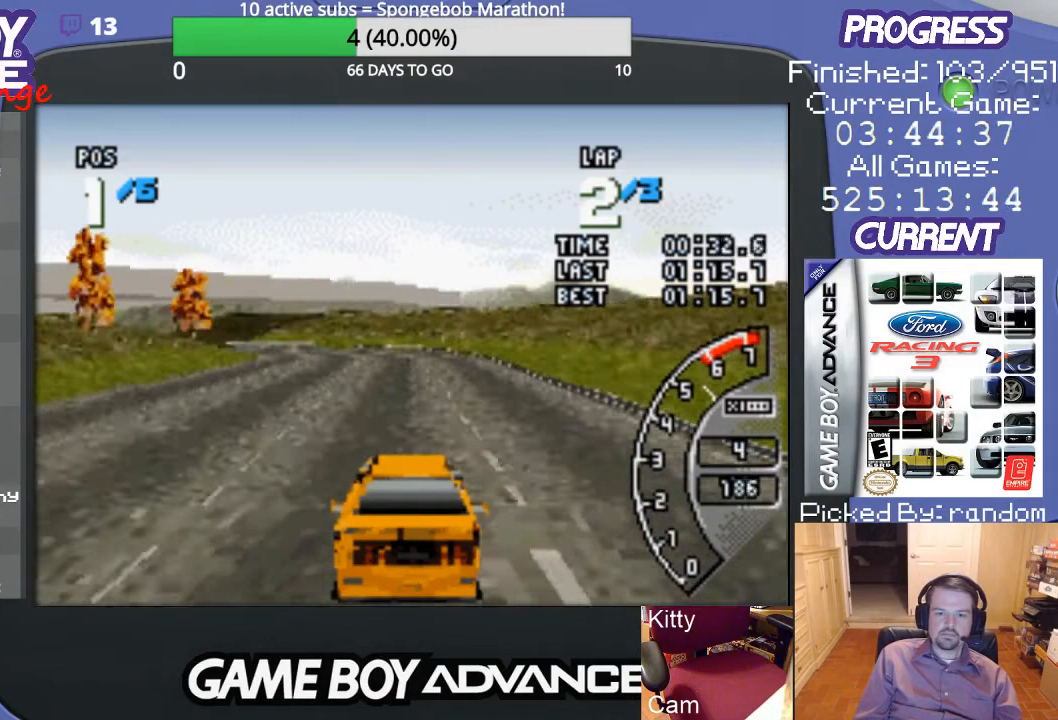
{"buttons": ["A"], "events": []}
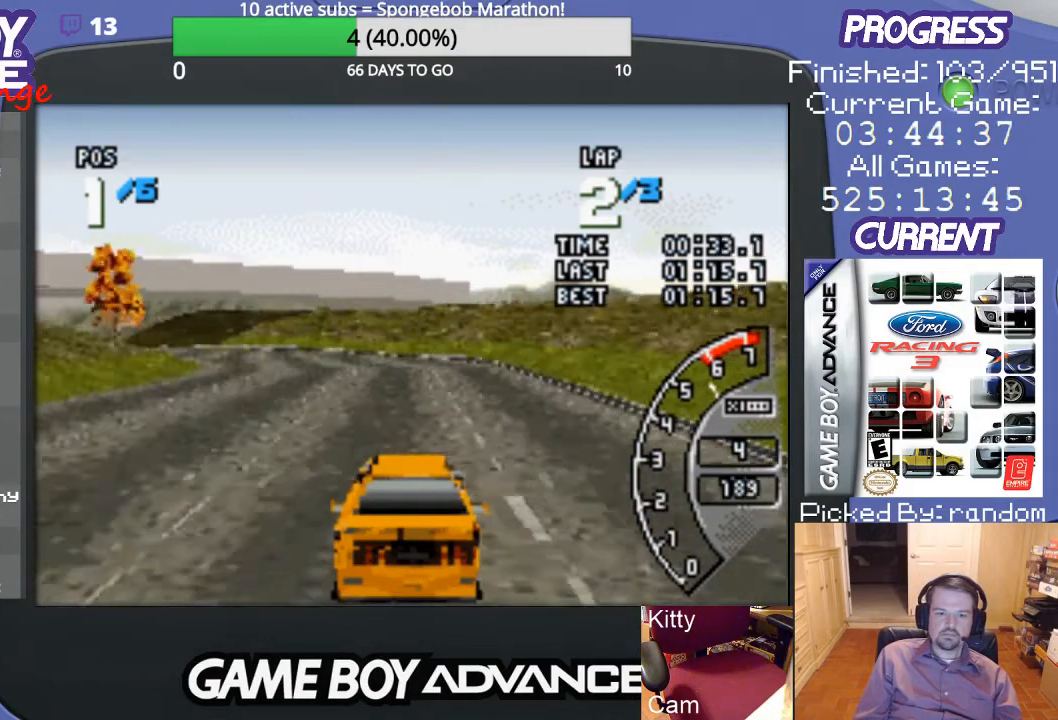
{"buttons": ["A", "DPAD_LEFT"], "events": [[33, "DPAD_LEFT", "down"], [300, "DPAD_LEFT", "up"], [433, "DPAD_LEFT", "down"]]}
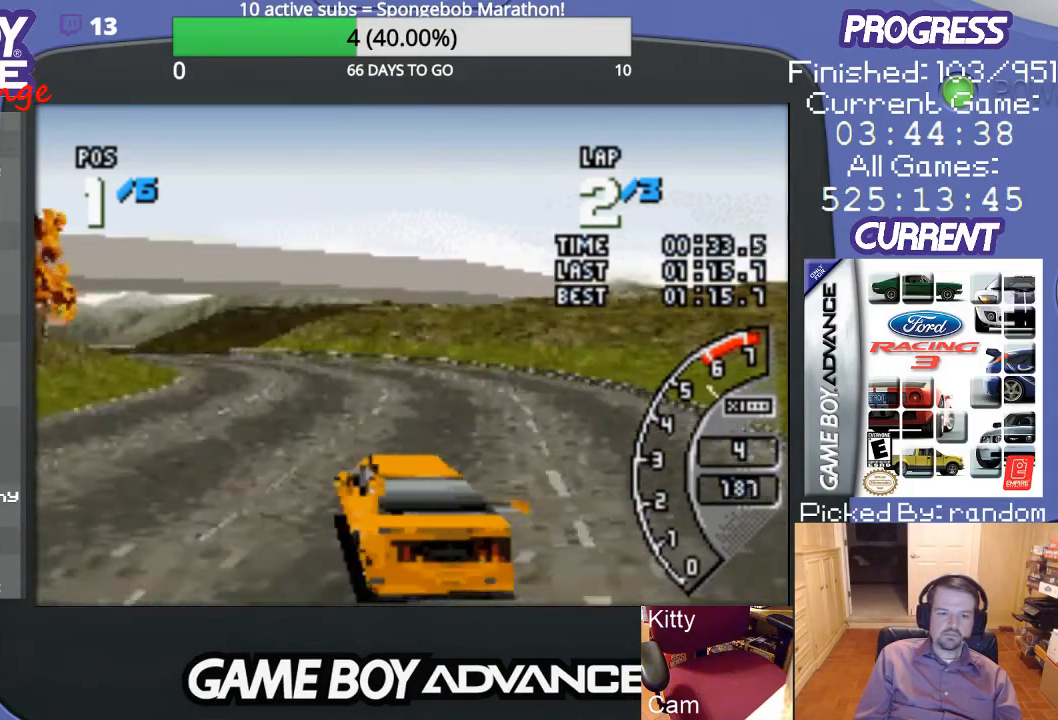
{"buttons": ["A"], "events": [[67, "A", "up"], [67, "DPAD_LEFT", "up"], [233, "DPAD_LEFT", "down"], [267, "A", "down"], [367, "A", "up"], [433, "A", "down"], [500, "DPAD_LEFT", "up"]]}
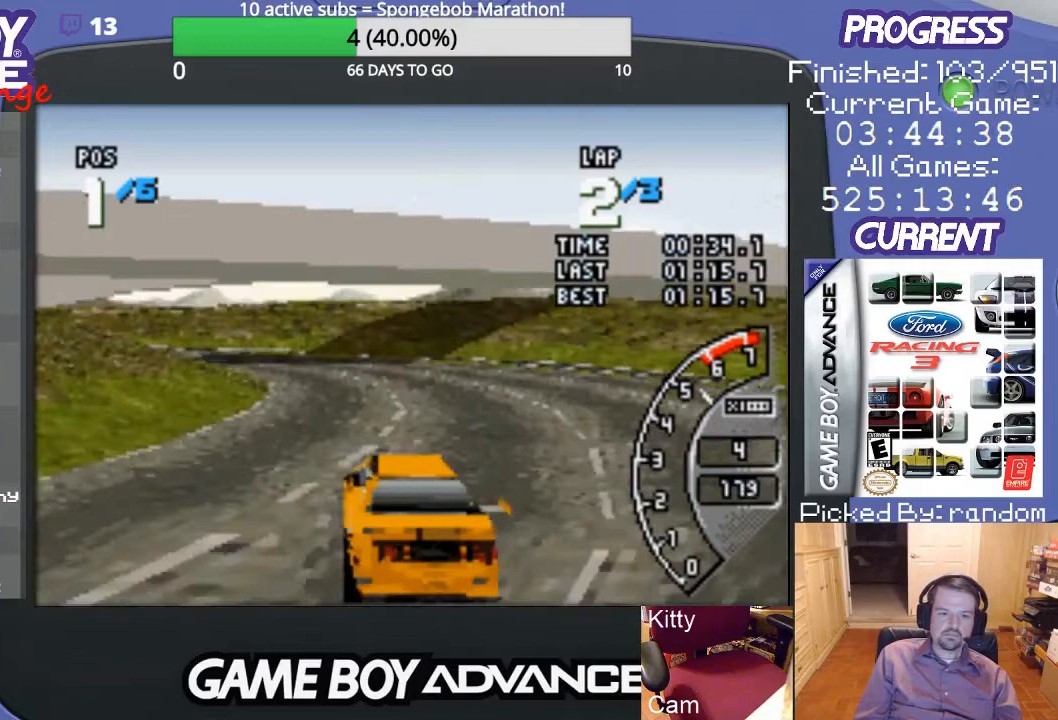
{"buttons": ["A"], "events": []}
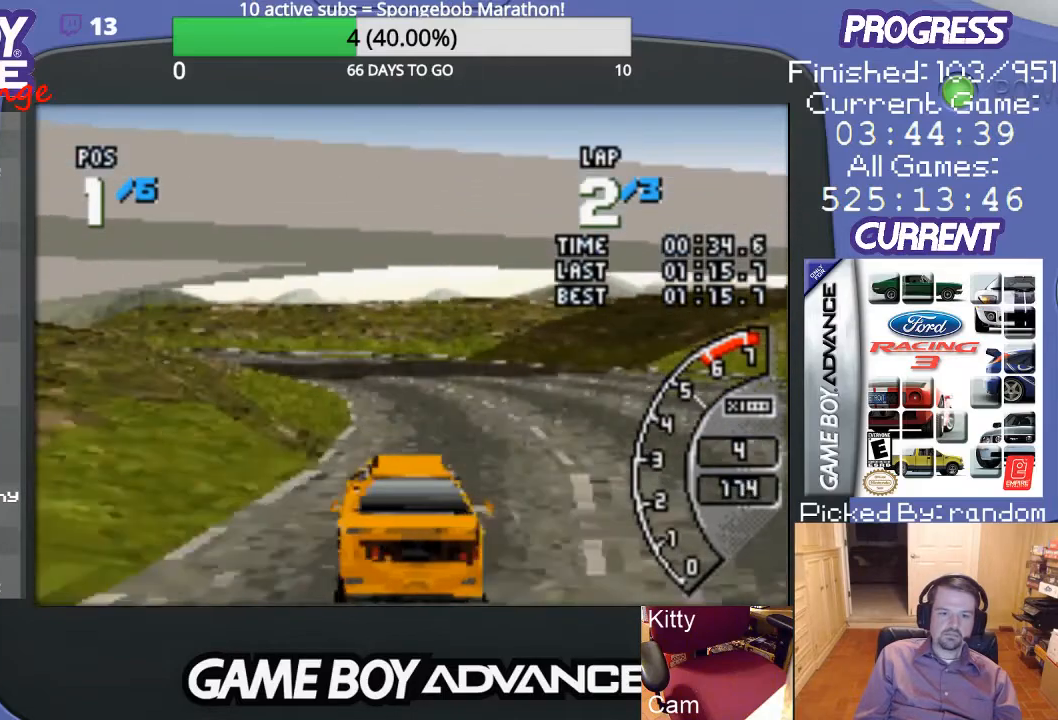
{"buttons": ["DPAD_UP", "DPAD_LEFT"], "events": [[33, "DPAD_LEFT", "down"], [133, "DPAD_UP", "down"], [200, "A", "up"], [300, "A", "down"], [467, "A", "up"]]}
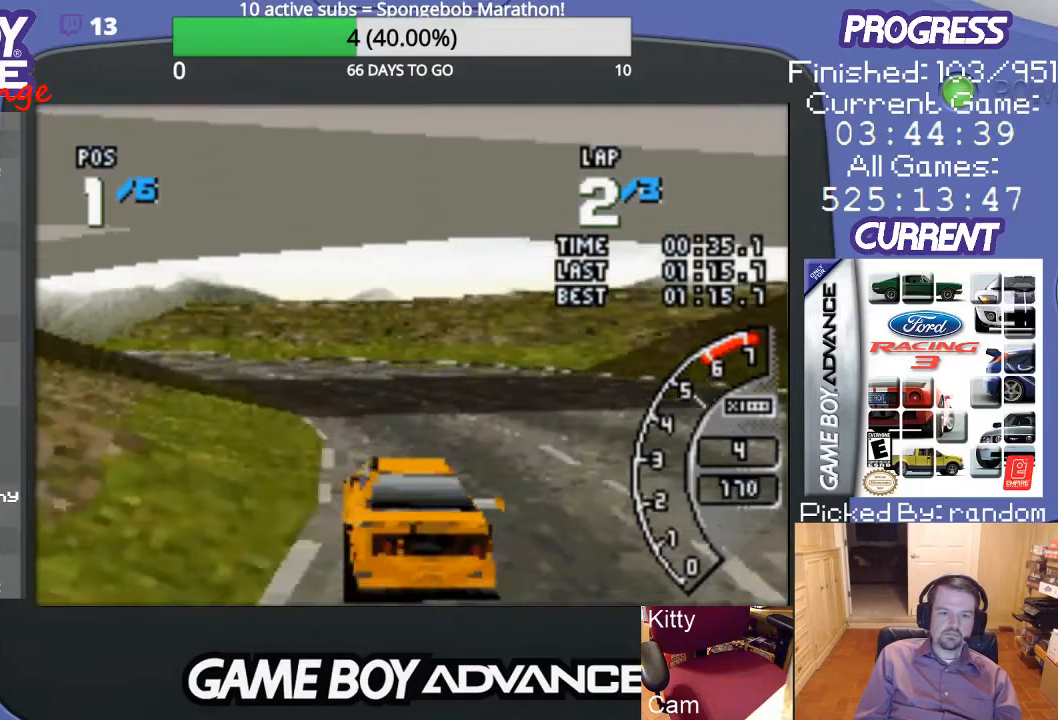
{"buttons": ["A", "DPAD_LEFT"], "events": [[67, "A", "down"], [67, "DPAD_UP", "up"], [267, "DPAD_LEFT", "up"], [433, "DPAD_LEFT", "down"]]}
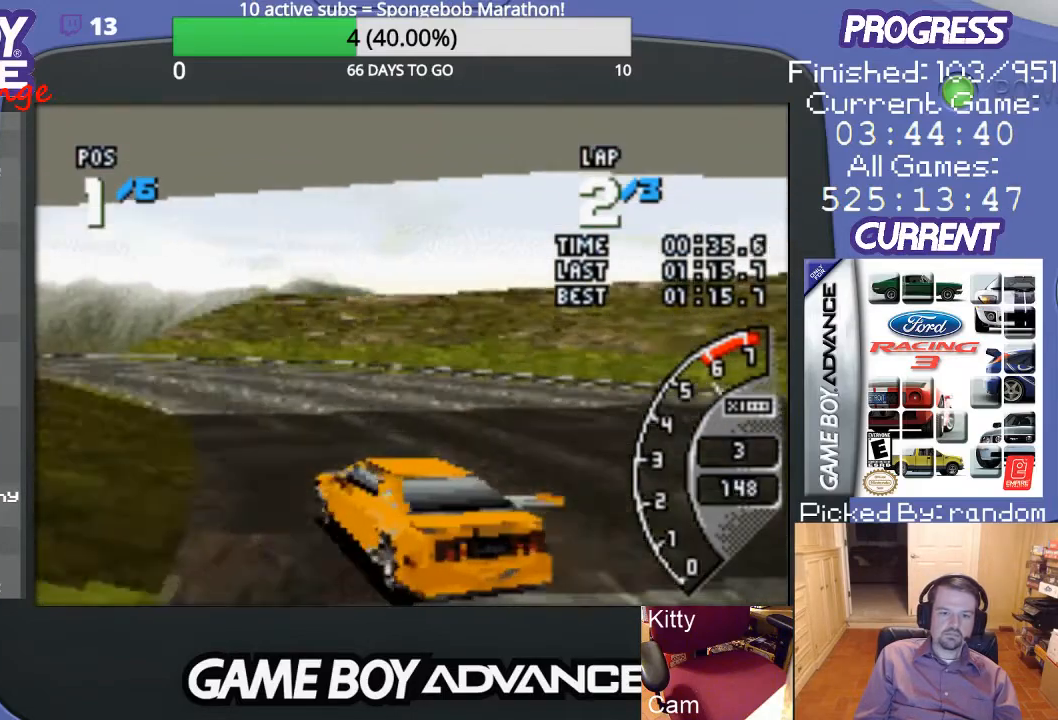
{"buttons": ["A"], "events": [[67, "DPAD_LEFT", "up"], [200, "DPAD_LEFT", "down"], [400, "DPAD_LEFT", "up"]]}
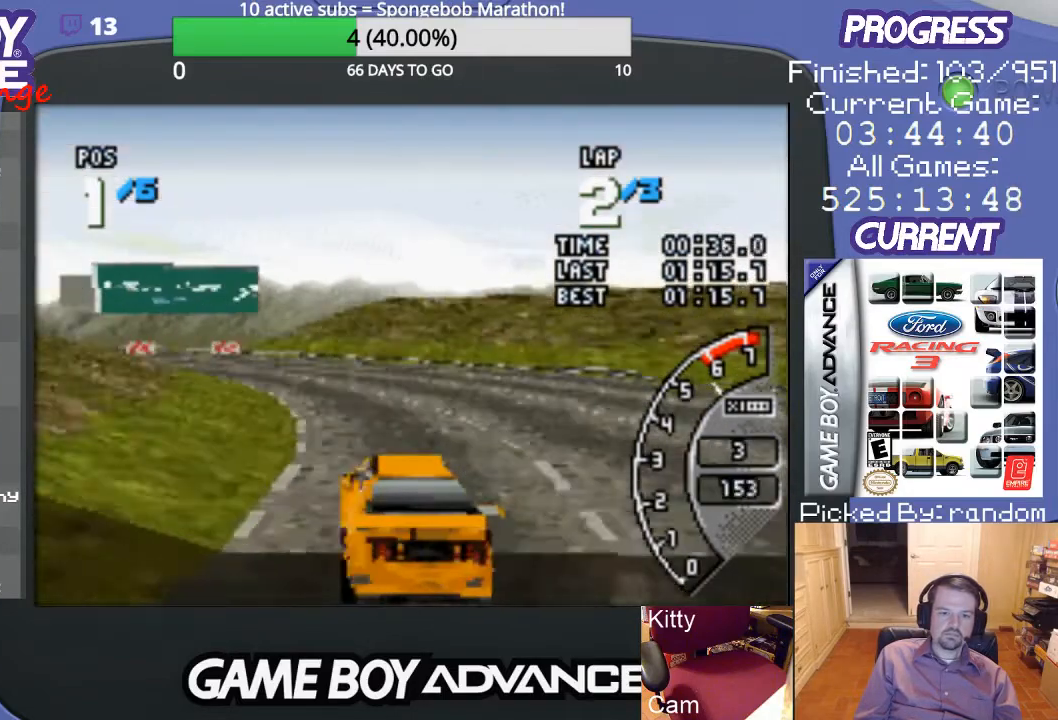
{"buttons": ["A", "DPAD_LEFT"], "events": [[333, "DPAD_LEFT", "down"]]}
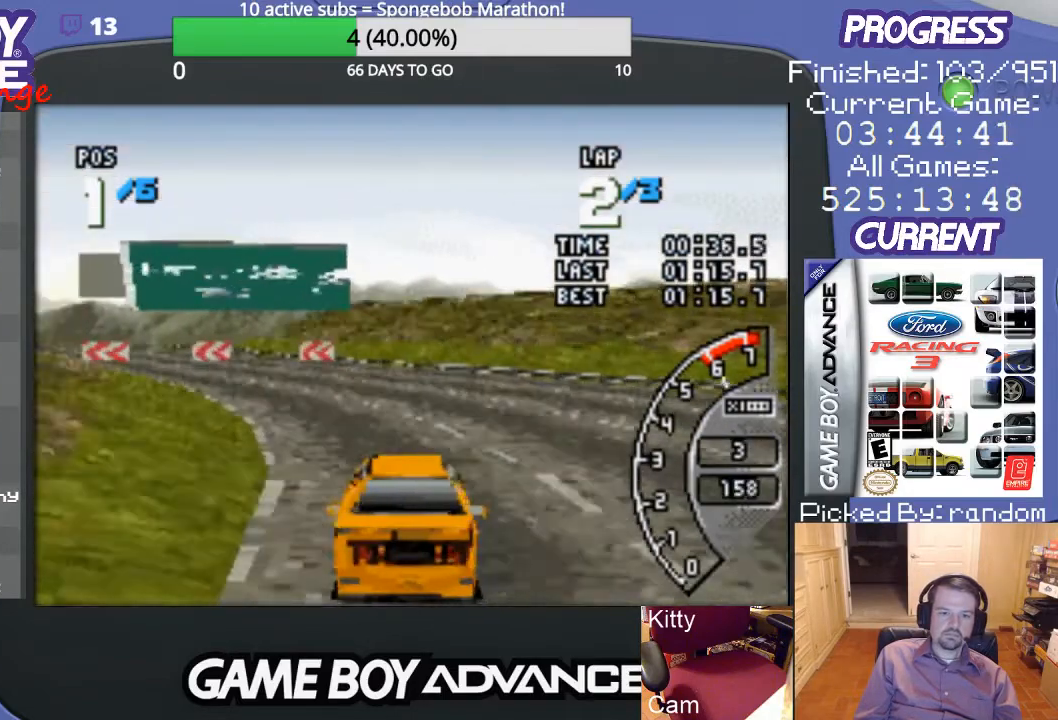
{"buttons": ["DPAD_LEFT"], "events": [[167, "A", "up"], [267, "A", "down"], [500, "A", "up"]]}
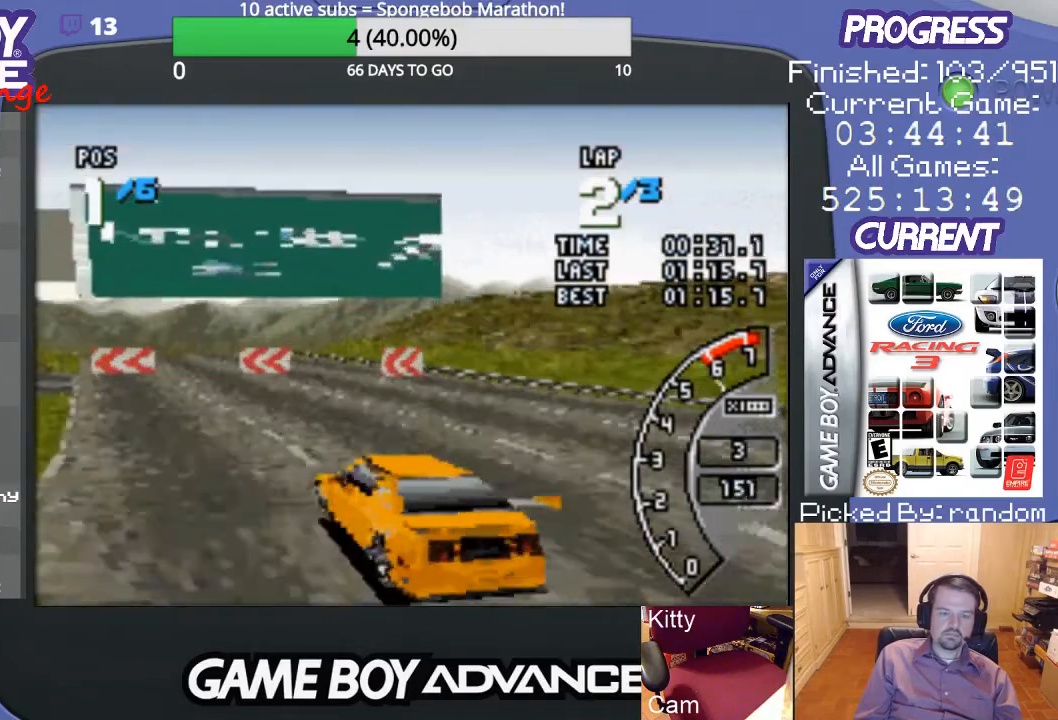
{"buttons": ["DPAD_LEFT"], "events": [[67, "A", "down"], [267, "A", "up"], [367, "A", "down"], [500, "A", "up"]]}
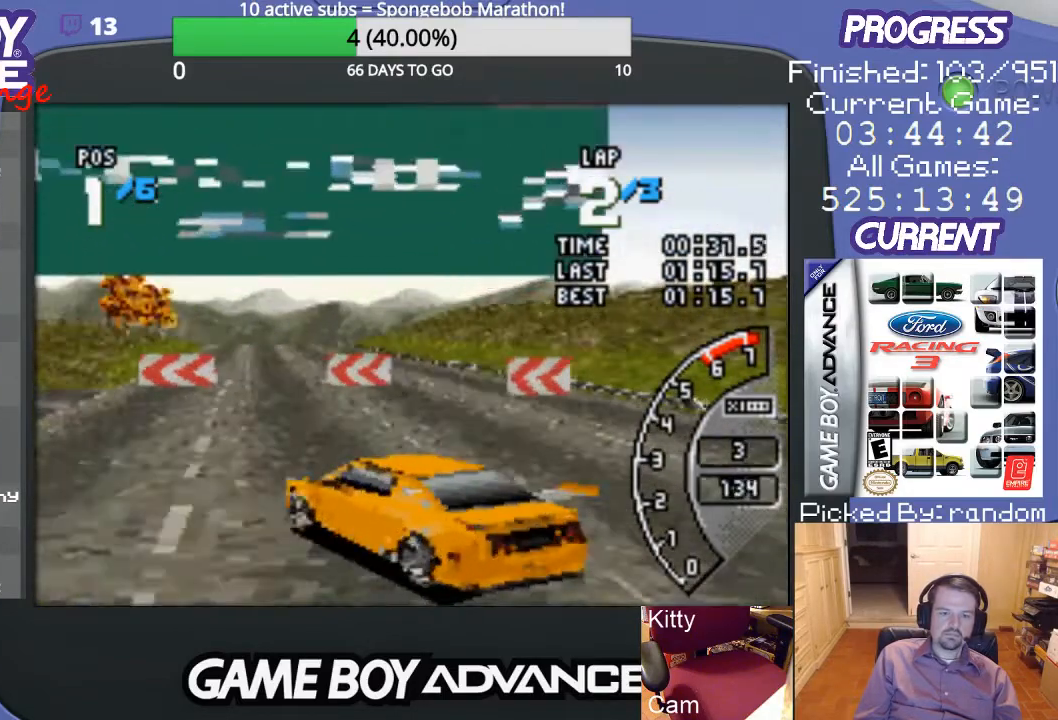
{"buttons": ["A", "DPAD_LEFT"], "events": [[67, "A", "down"], [167, "A", "up"], [233, "A", "down"], [300, "DPAD_LEFT", "up"], [400, "DPAD_LEFT", "down"]]}
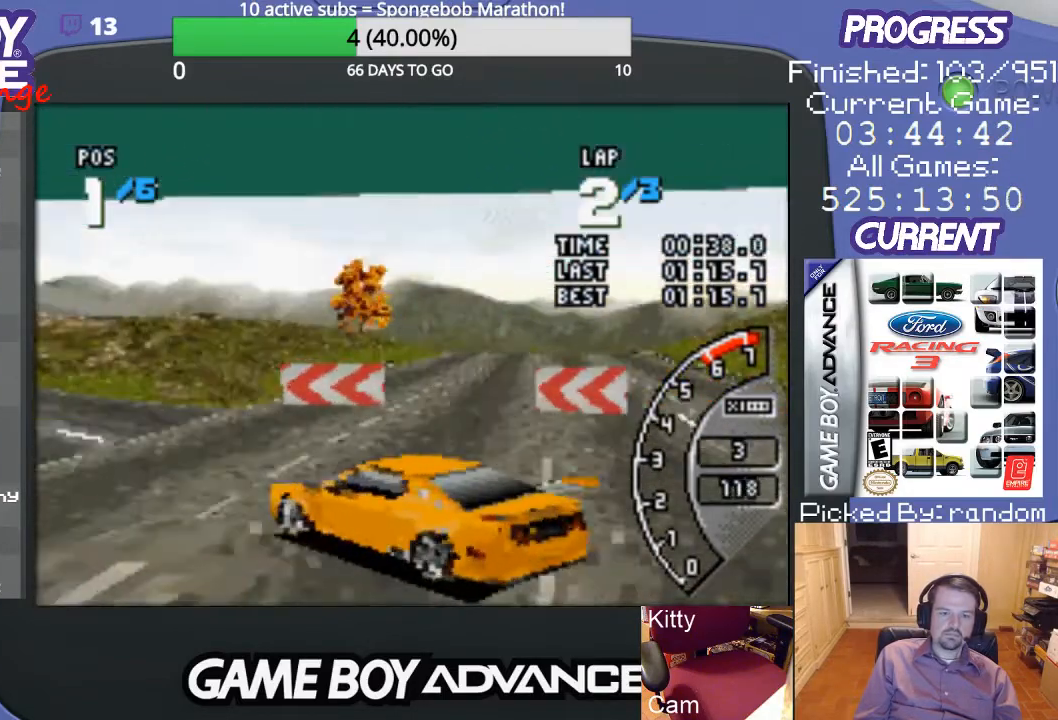
{"buttons": ["A"], "events": [[33, "DPAD_LEFT", "up"], [367, "DPAD_LEFT", "down"], [467, "DPAD_LEFT", "up"]]}
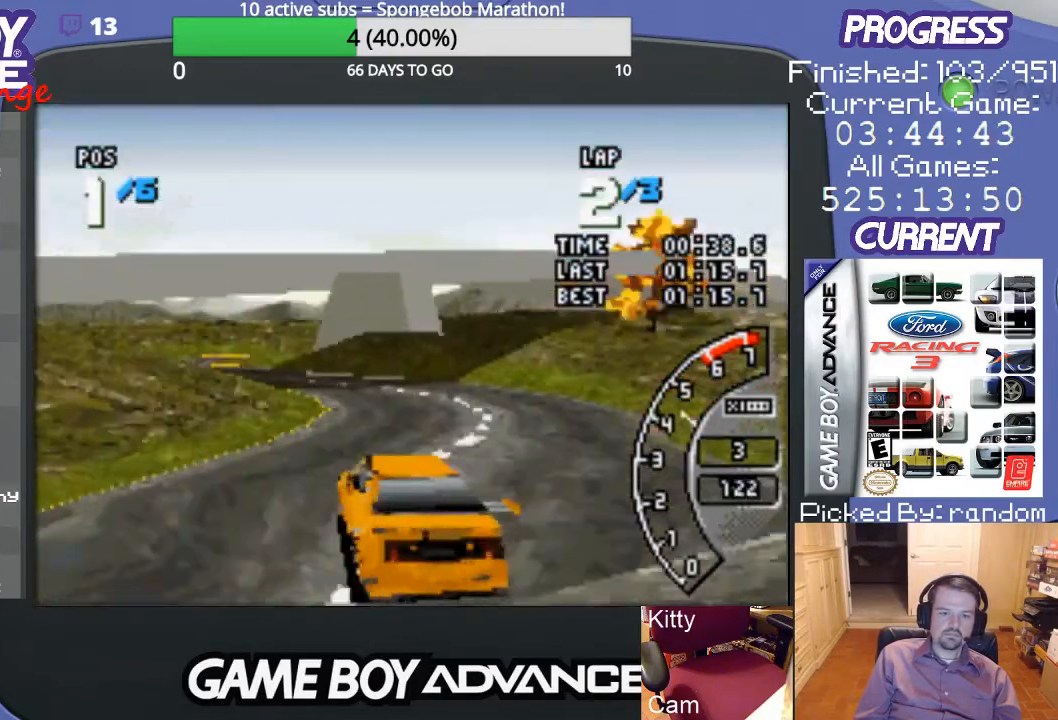
{"buttons": ["A"], "events": [[133, "DPAD_RIGHT", "down"], [233, "DPAD_UP", "down"], [333, "DPAD_UP", "up"], [400, "DPAD_RIGHT", "up"]]}
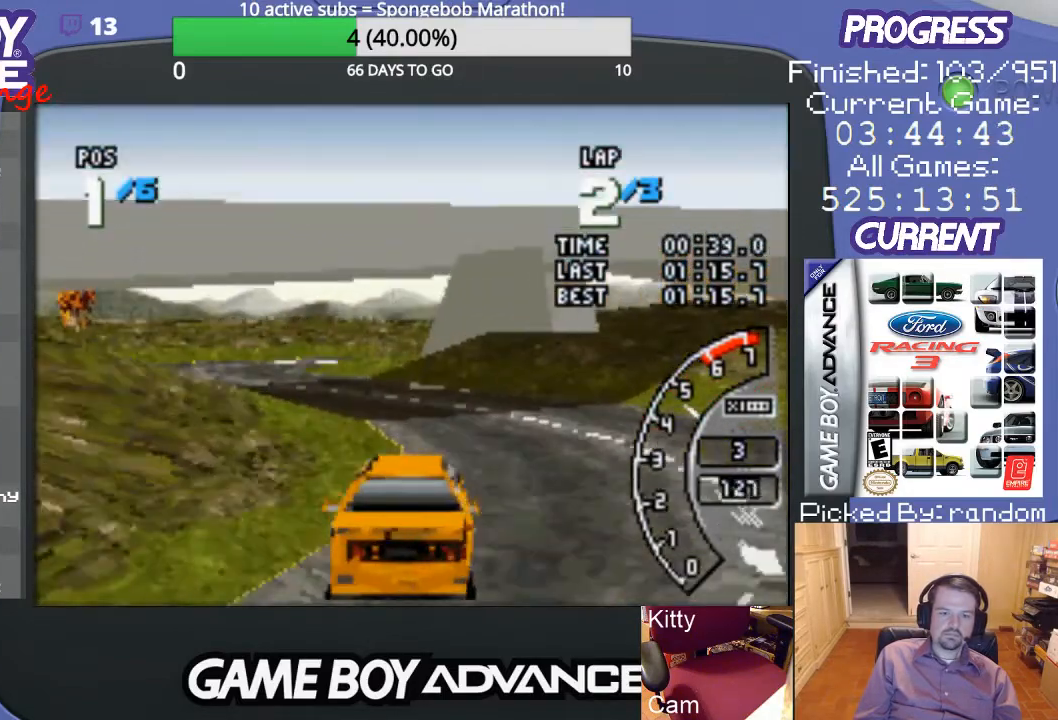
{"buttons": ["DPAD_UP", "DPAD_LEFT"], "events": [[33, "DPAD_LEFT", "down"], [100, "A", "up"], [133, "DPAD_UP", "down"], [367, "A", "down"], [467, "A", "up"]]}
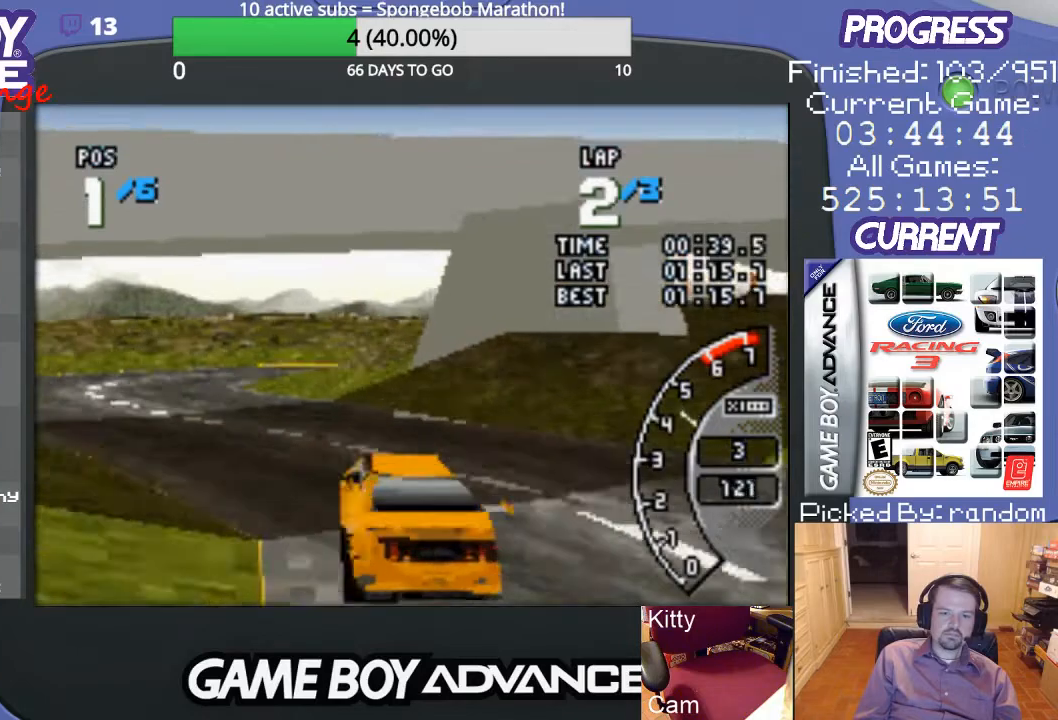
{"buttons": ["A", "DPAD_RIGHT"], "events": [[67, "A", "down"], [100, "DPAD_UP", "up"], [200, "DPAD_LEFT", "up"], [333, "DPAD_RIGHT", "down"]]}
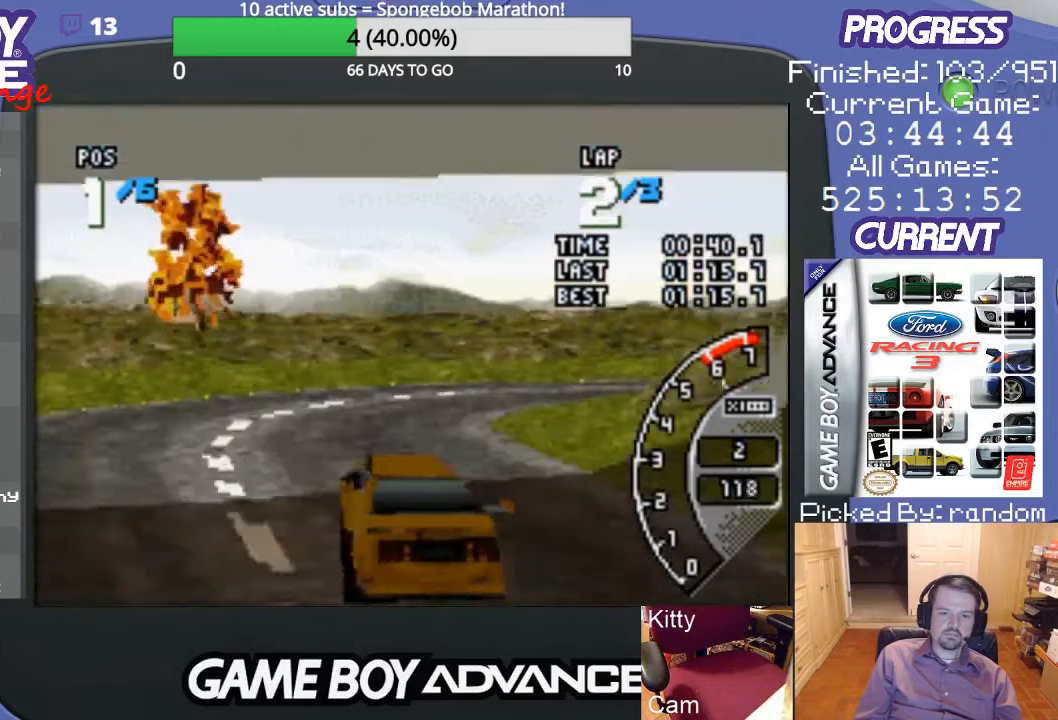
{"buttons": ["DPAD_UP", "DPAD_RIGHT"], "events": [[67, "DPAD_UP", "down"], [300, "A", "up"], [400, "A", "down"], [467, "A", "up"]]}
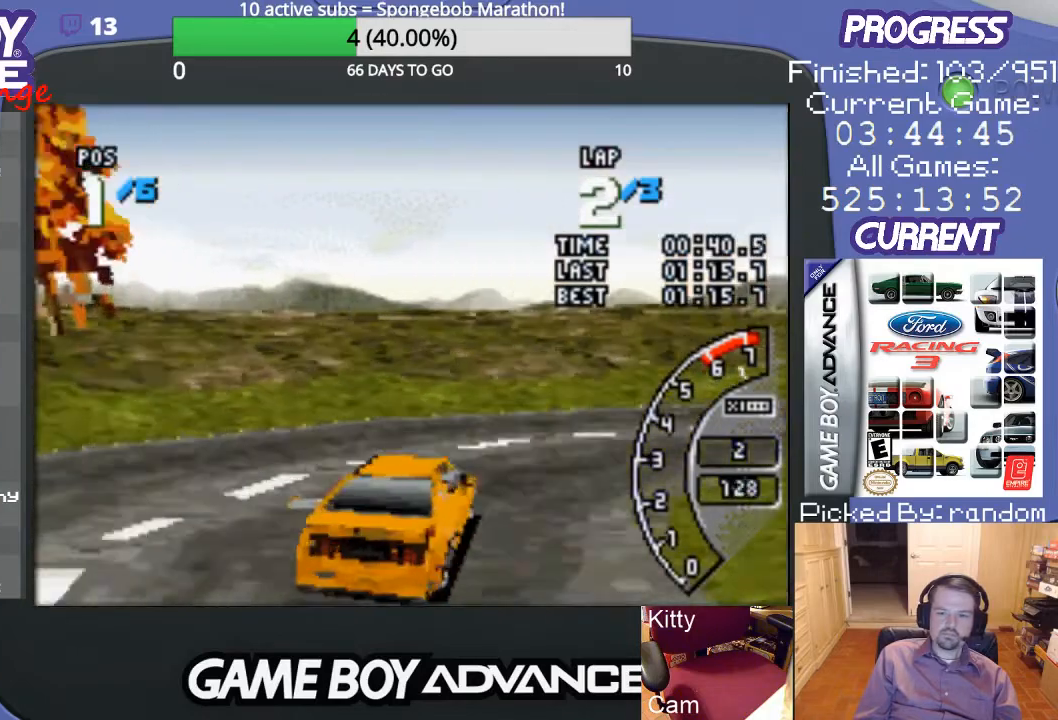
{"buttons": ["DPAD_UP", "DPAD_RIGHT"], "events": [[100, "A", "down"], [167, "A", "up"]]}
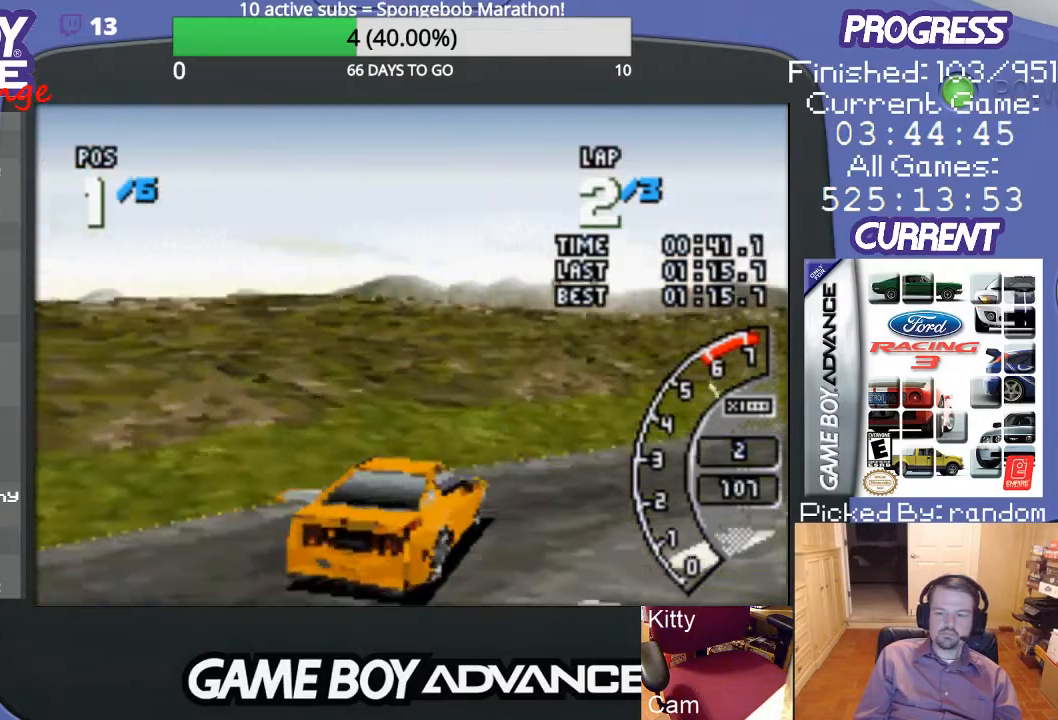
{"buttons": ["A", "DPAD_UP", "DPAD_RIGHT"], "events": [[500, "A", "down"]]}
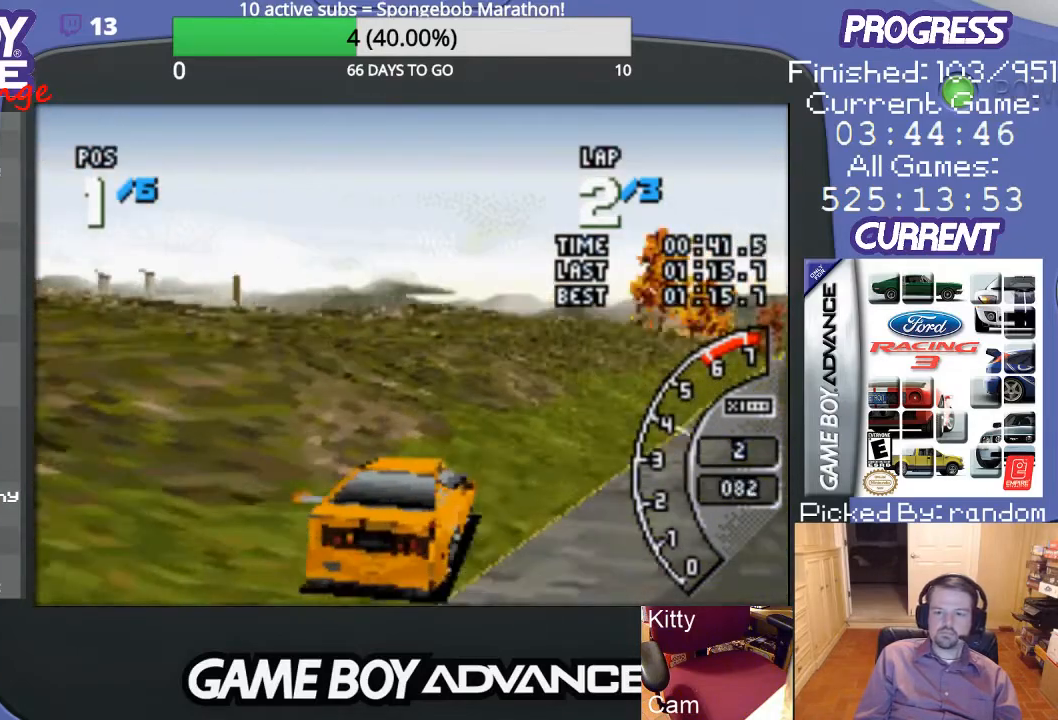
{"buttons": ["A", "DPAD_LEFT"], "events": [[167, "DPAD_RIGHT", "up"], [167, "DPAD_UP", "up"], [433, "DPAD_LEFT", "down"]]}
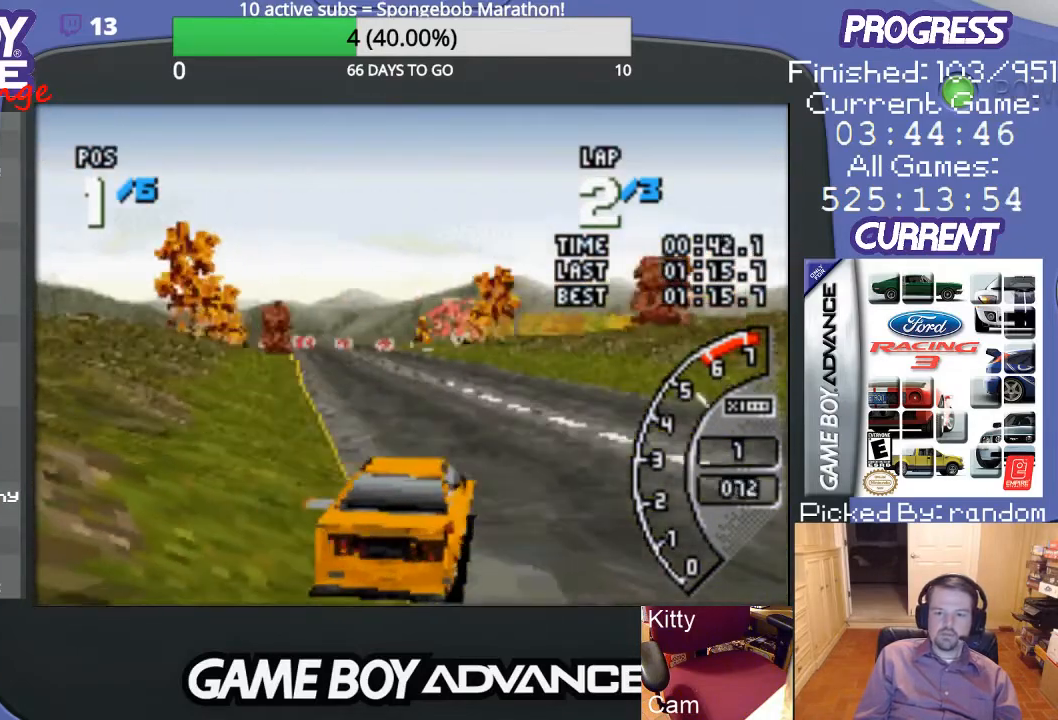
{"buttons": ["A"], "events": [[267, "DPAD_LEFT", "up"]]}
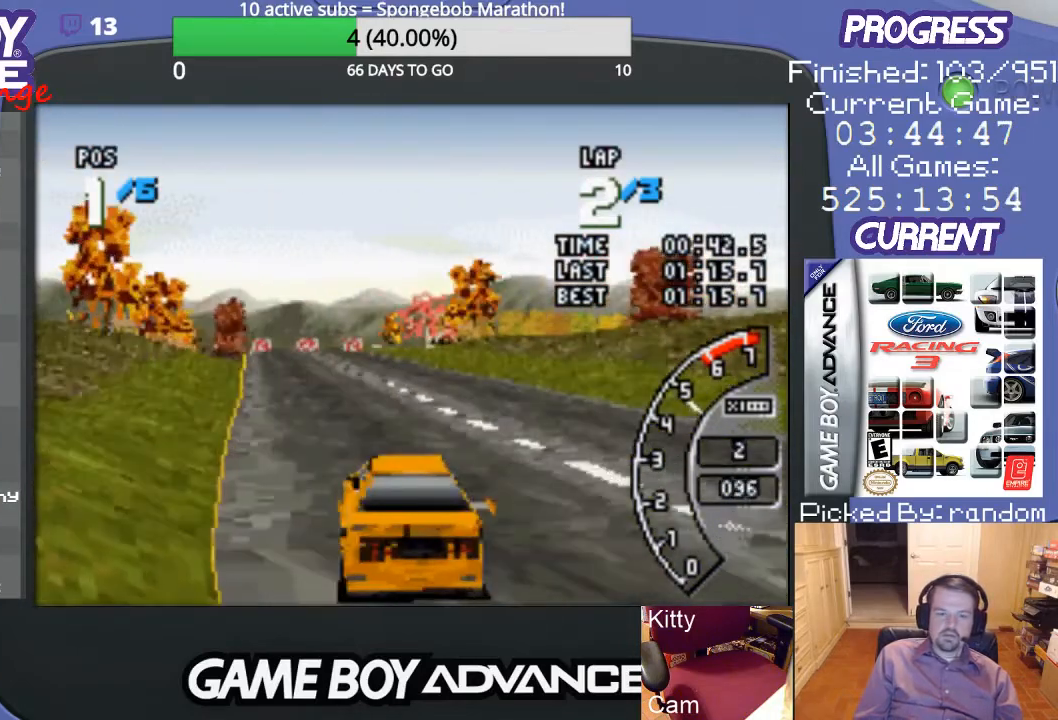
{"buttons": ["A"], "events": []}